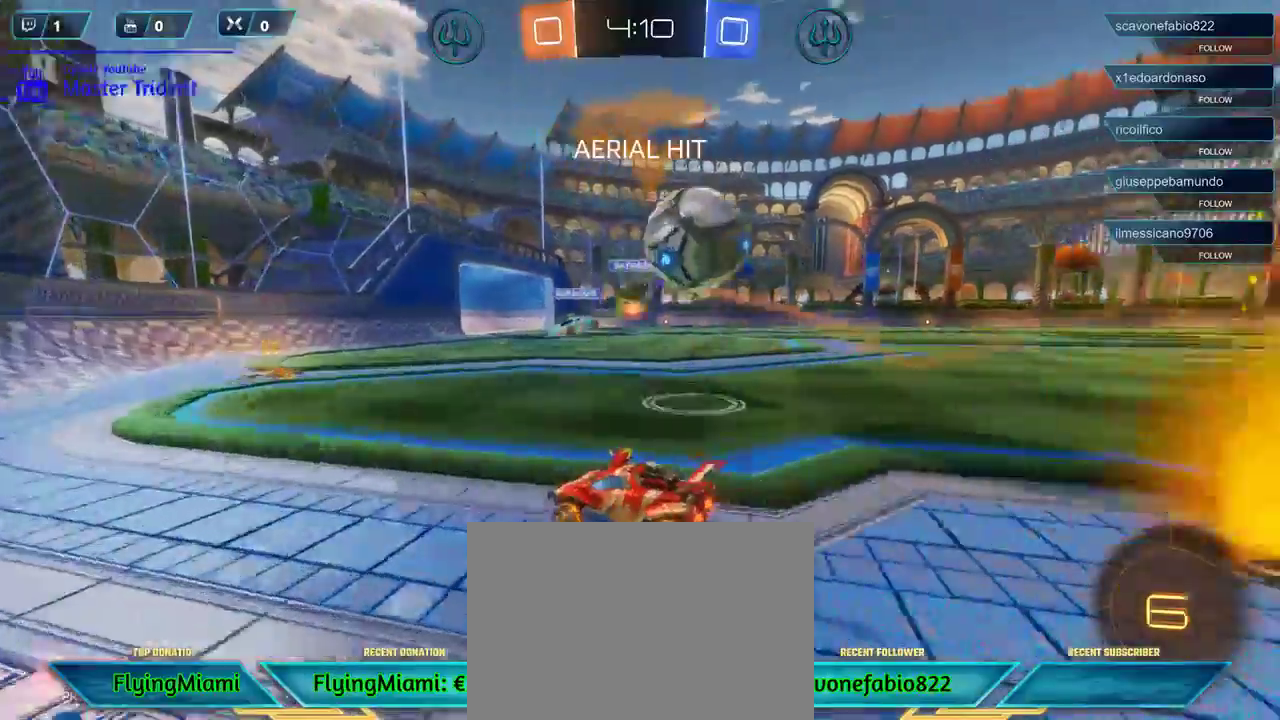
Gameplay with a controller (Xbox layout); each line is a JSON object with the inputs held at the frame after it. "events" lists button and stick changes between this image and that frame as [ms after this image, input, new state], when the widget could be followed in between.
{"buttons": ["R2"], "left_stick": "center", "right_stick": "center", "events": [[167, "left_stick", "right"], [233, "L1", "down"], [333, "L1", "up"], [333, "left_stick", "center"]]}
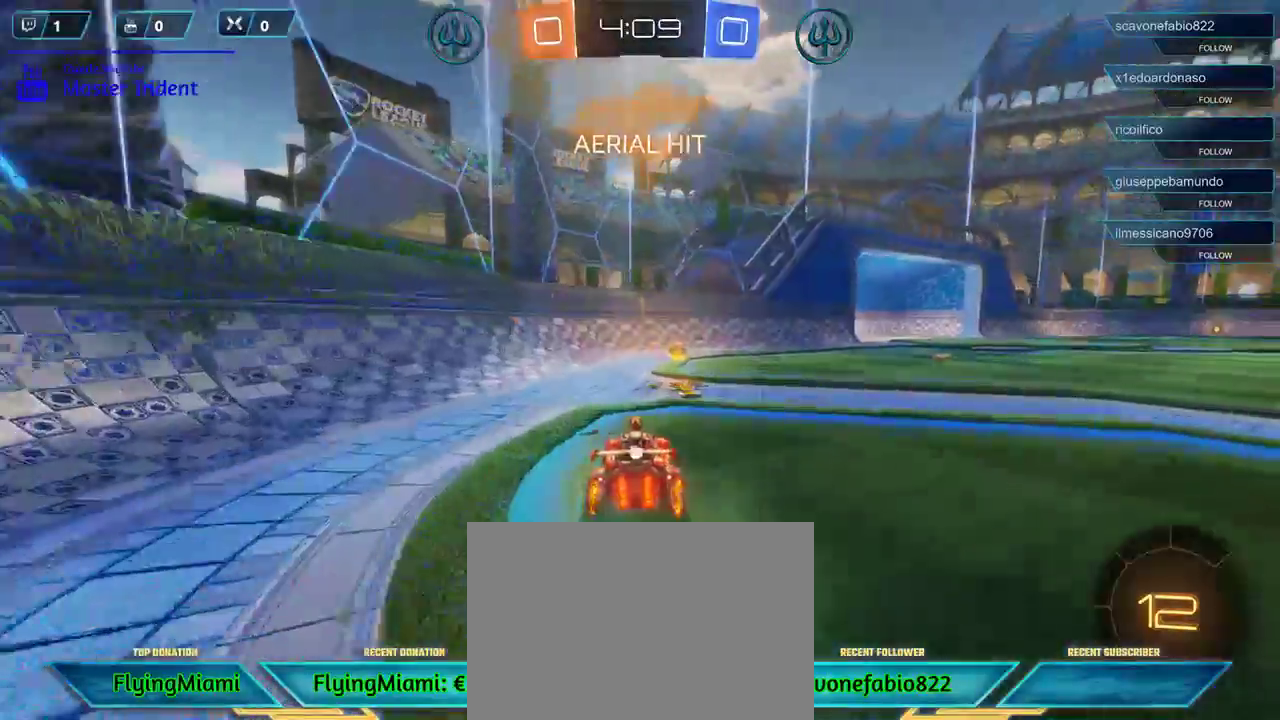
{"buttons": ["L1", "R2"], "left_stick": "right", "right_stick": "center", "events": [[33, "left_stick", "left"], [133, "L1", "down"], [233, "L1", "up"], [267, "left_stick", "right"], [500, "L1", "down"]]}
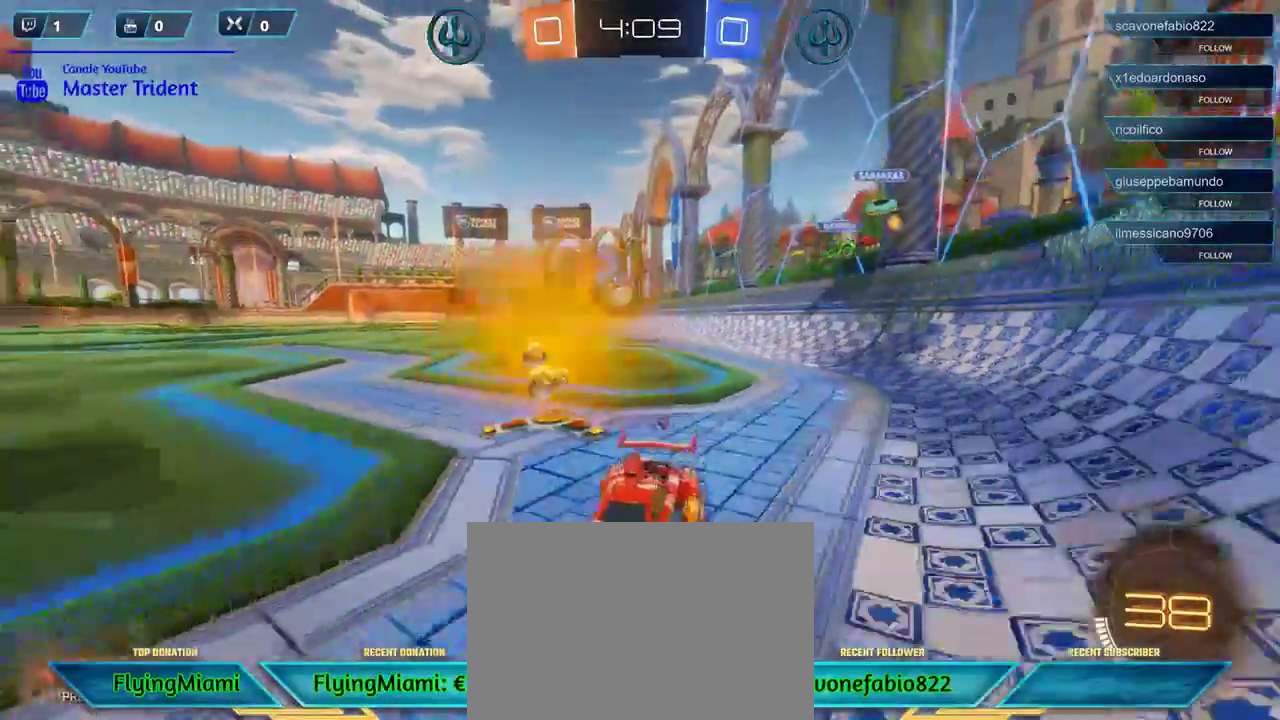
{"buttons": ["L1", "R2"], "left_stick": "right", "right_stick": "center", "events": [[133, "L1", "up"], [500, "L1", "down"]]}
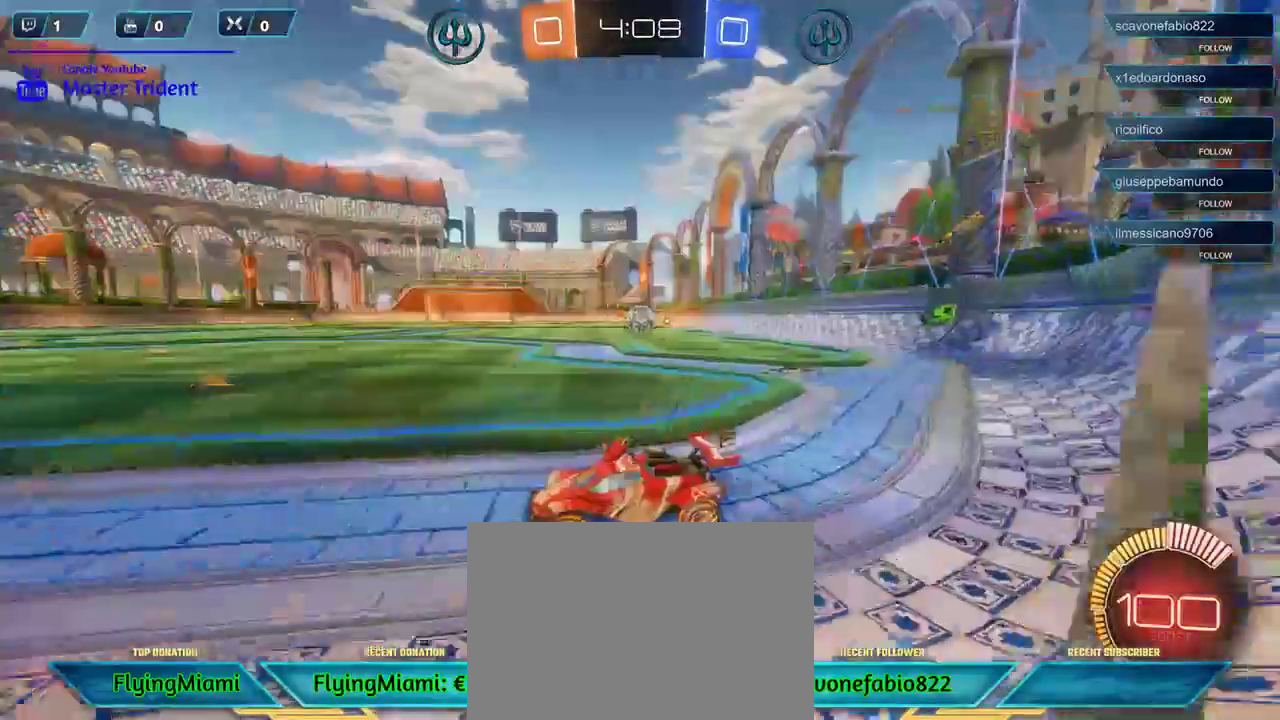
{"buttons": ["R2"], "left_stick": "right", "right_stick": "center", "events": [[100, "L1", "up"]]}
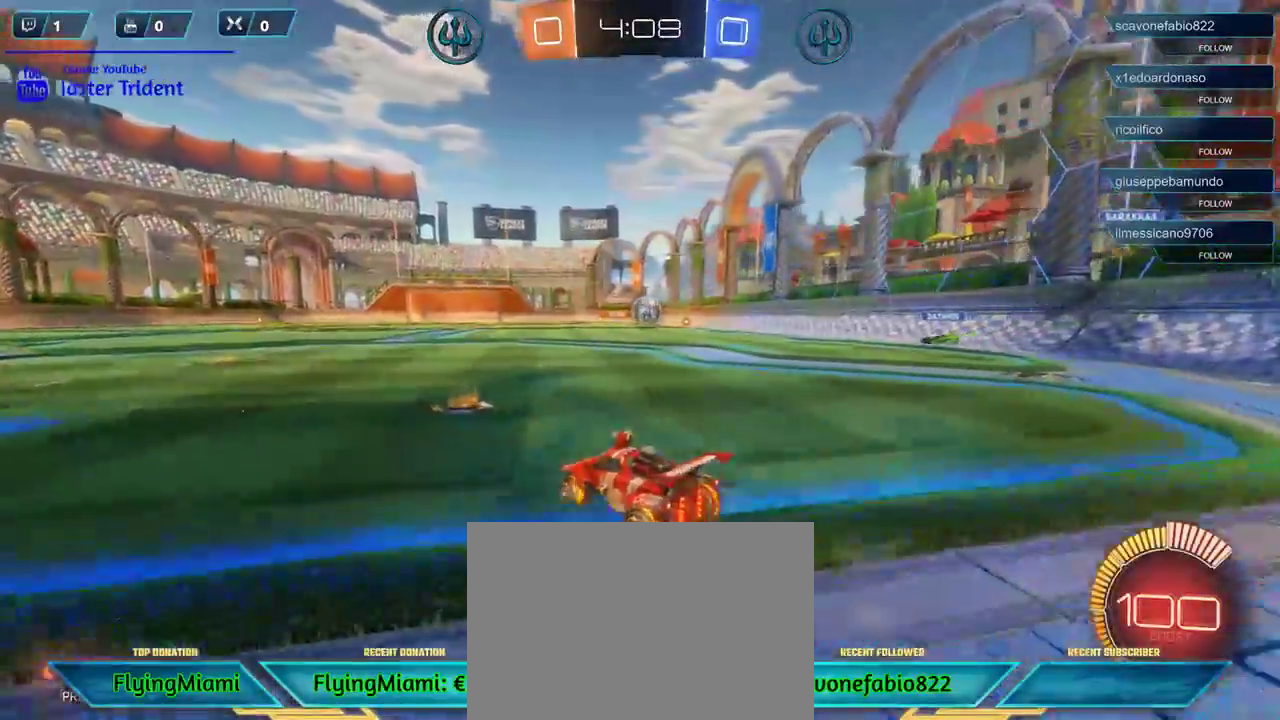
{"buttons": ["R2"], "left_stick": "up-left", "right_stick": "center", "events": [[467, "left_stick", "up-left"]]}
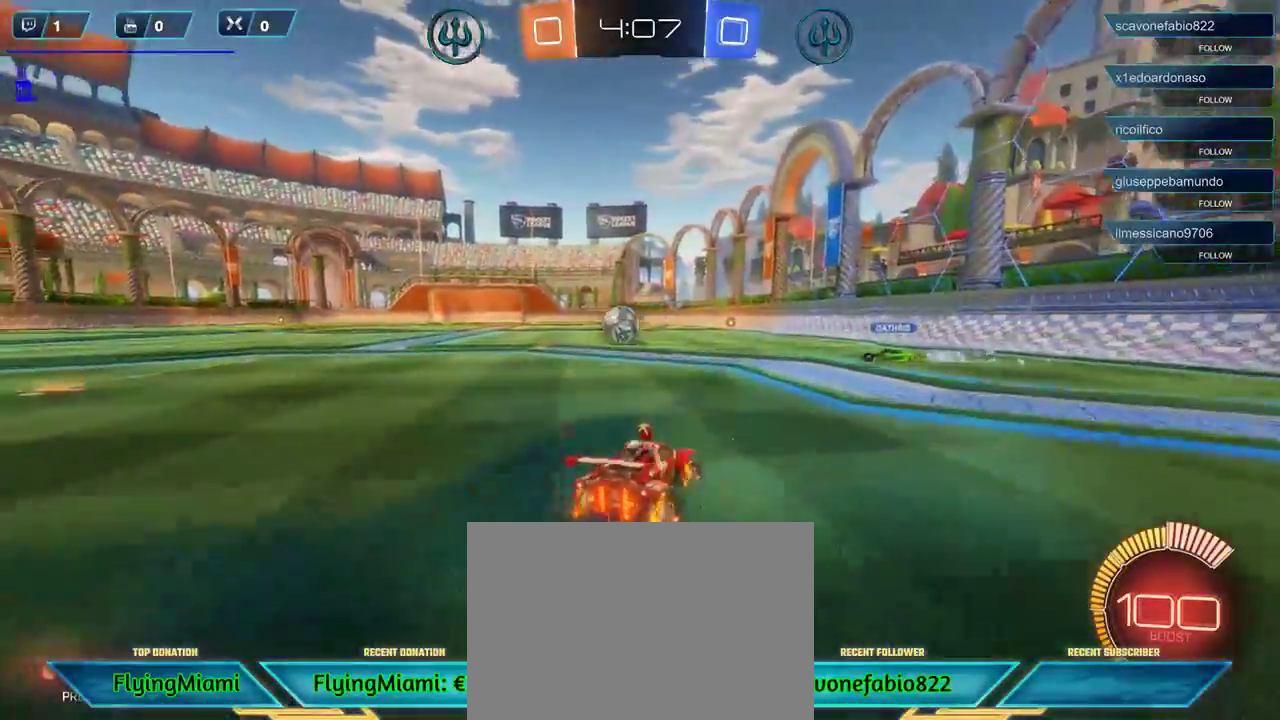
{"buttons": ["R2"], "left_stick": "left", "right_stick": "center", "events": [[33, "A", "down"], [67, "left_stick", "left"], [133, "A", "up"]]}
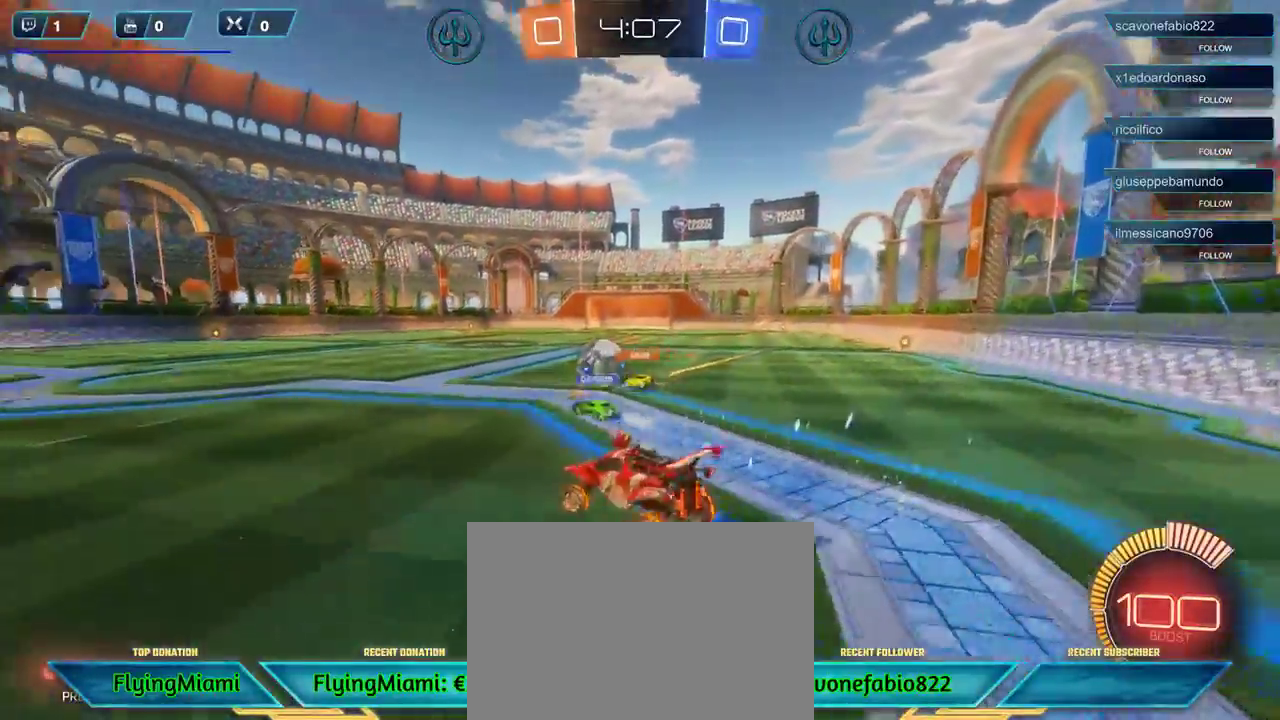
{"buttons": ["R2"], "left_stick": "left", "right_stick": "center", "events": [[100, "A", "down"], [200, "A", "up"]]}
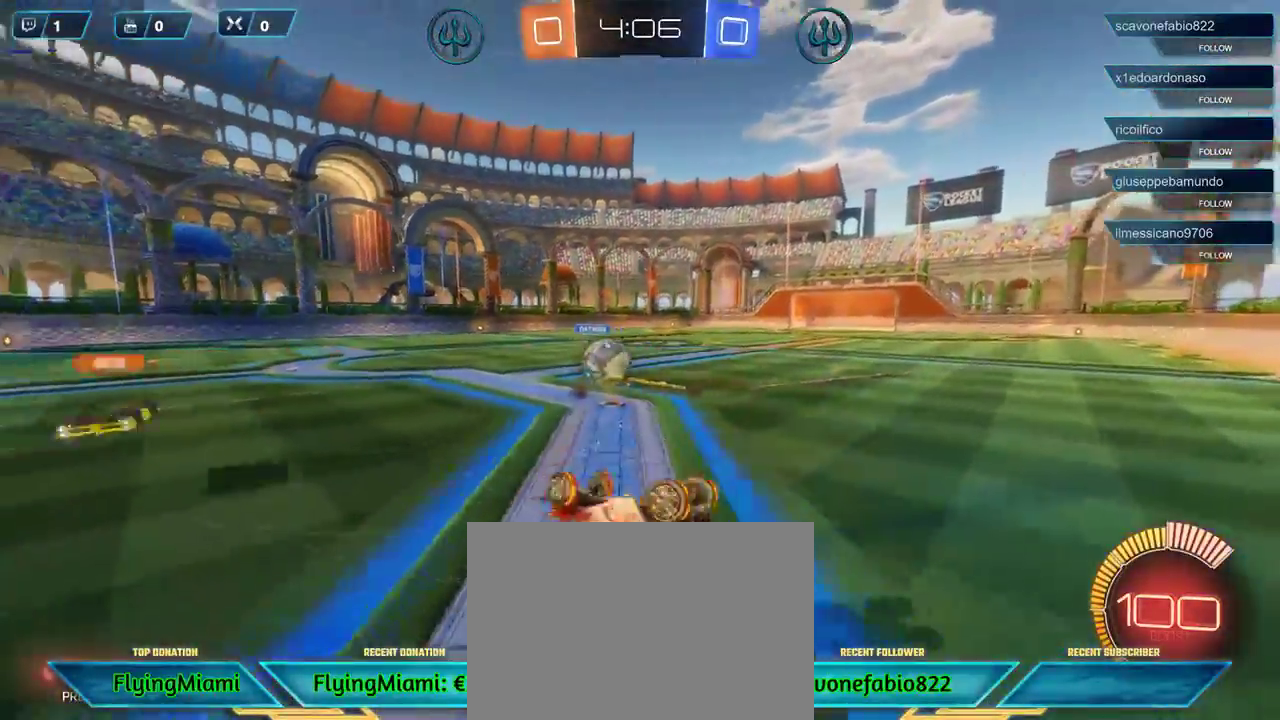
{"buttons": ["R2"], "left_stick": "left", "right_stick": "center", "events": []}
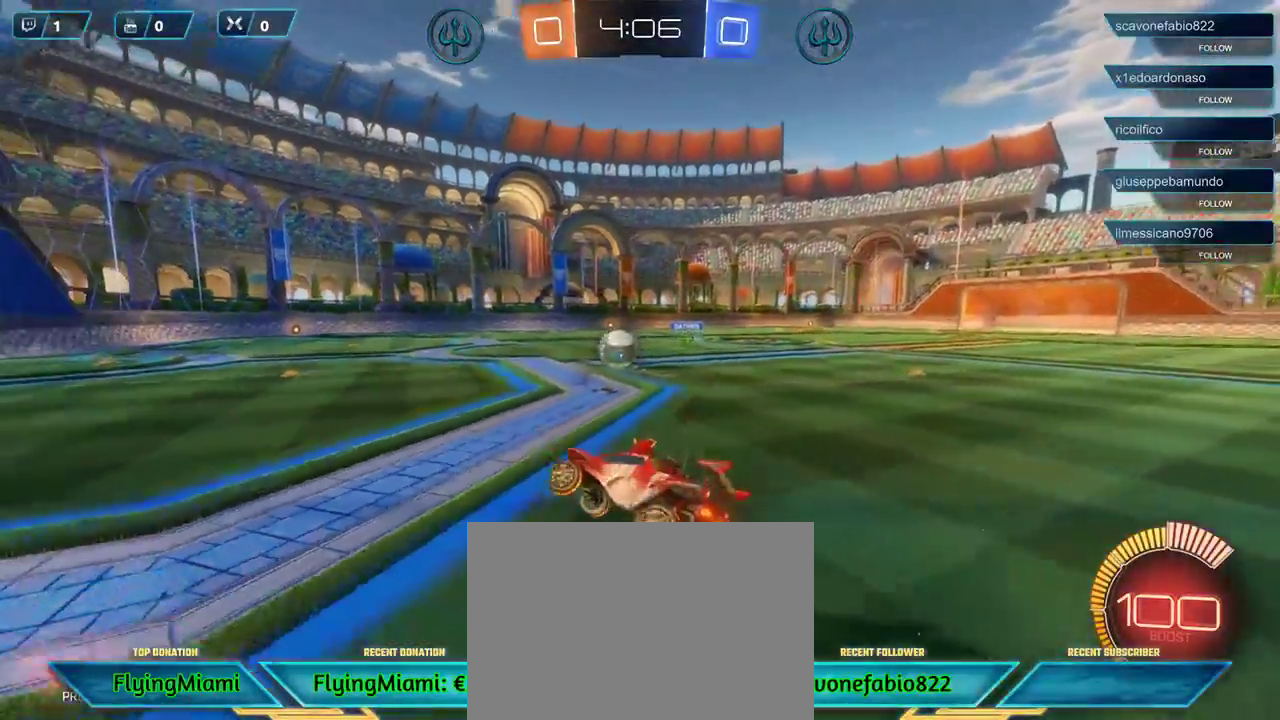
{"buttons": ["R2"], "left_stick": "left", "right_stick": "center", "events": []}
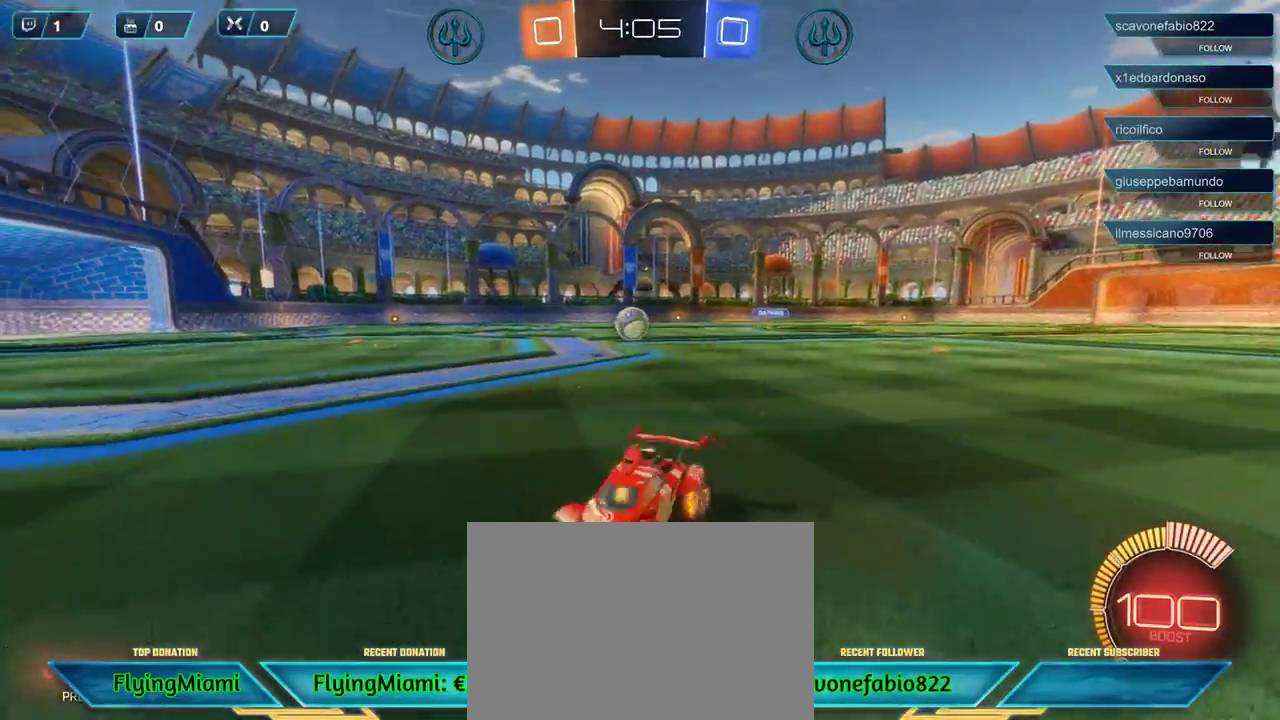
{"buttons": ["R1", "R2"], "left_stick": "left", "right_stick": "center", "events": [[67, "R1", "down"]]}
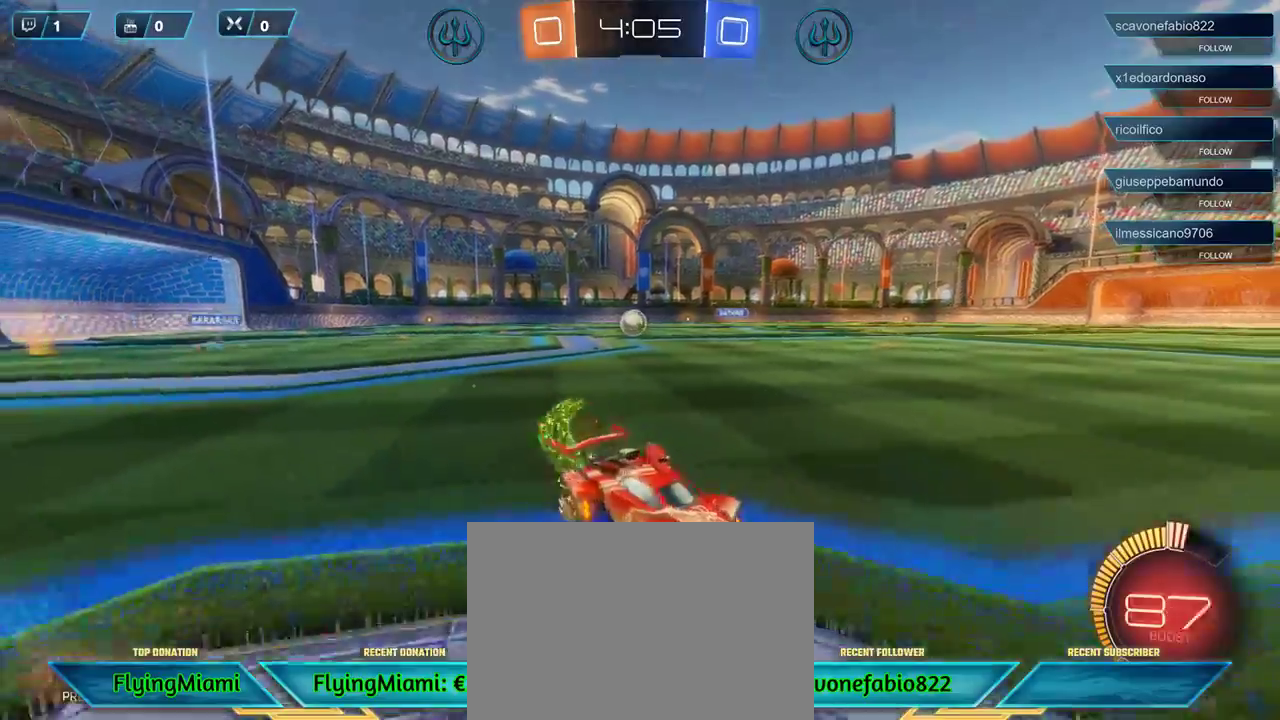
{"buttons": ["R1", "R2"], "left_stick": "center", "right_stick": "center", "events": [[33, "L1", "down"], [67, "L3", "down"], [183, "L1", "up"], [183, "L3", "up"], [367, "left_stick", "center"]]}
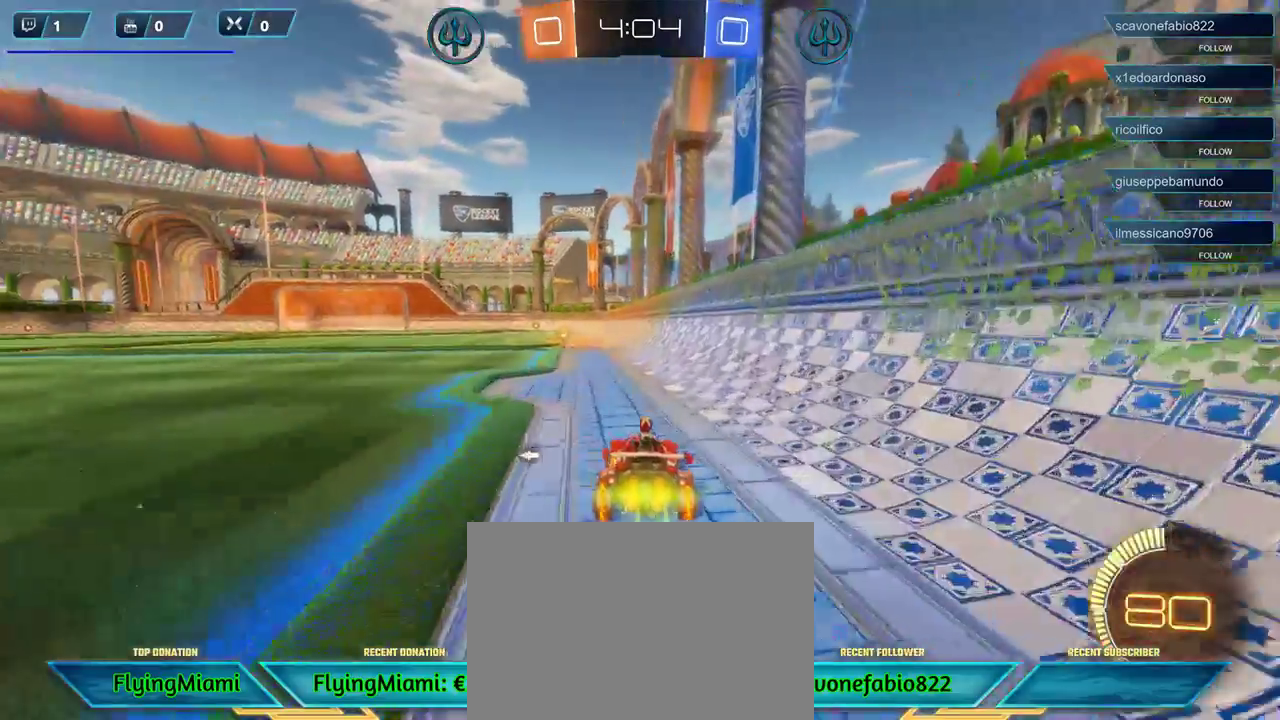
{"buttons": ["R1", "R2"], "left_stick": "right", "right_stick": "center", "events": [[33, "left_stick", "left"], [200, "left_stick", "center"], [383, "L1", "down"], [383, "left_stick", "right"], [467, "L1", "up"]]}
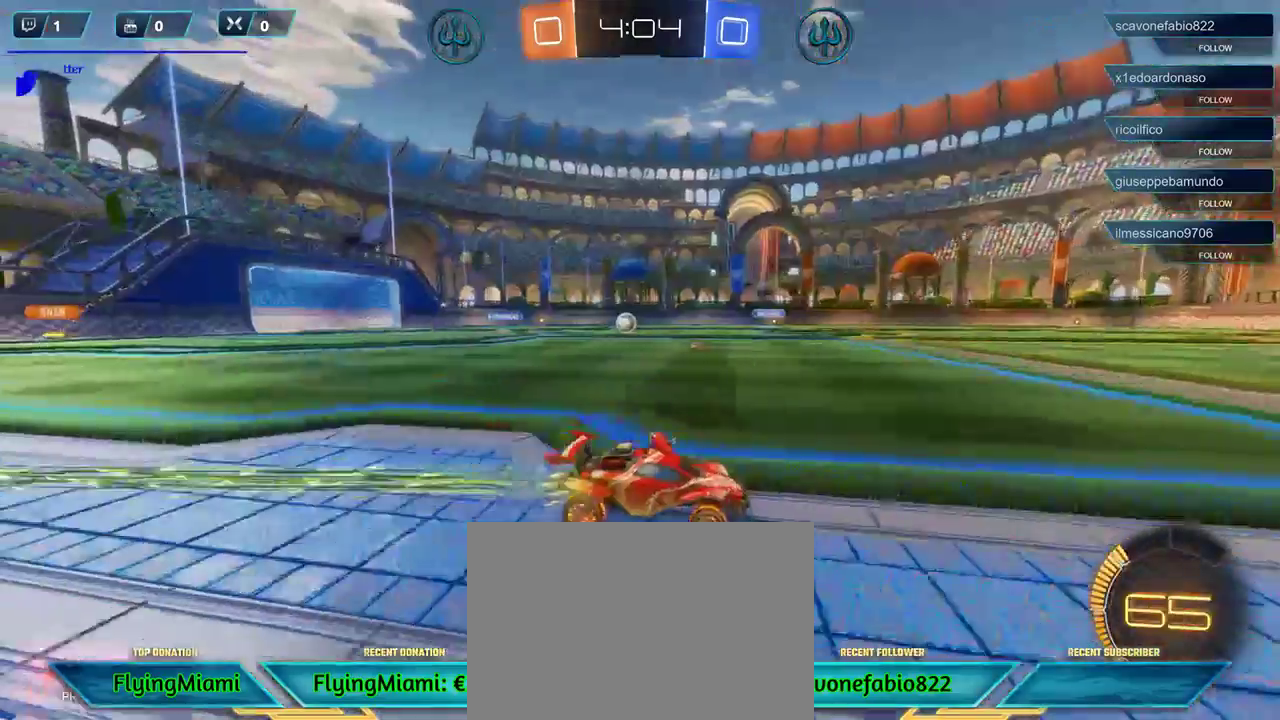
{"buttons": ["R1", "R2"], "left_stick": "center", "right_stick": "center", "events": [[33, "left_stick", "center"], [167, "left_stick", "left"], [333, "left_stick", "center"]]}
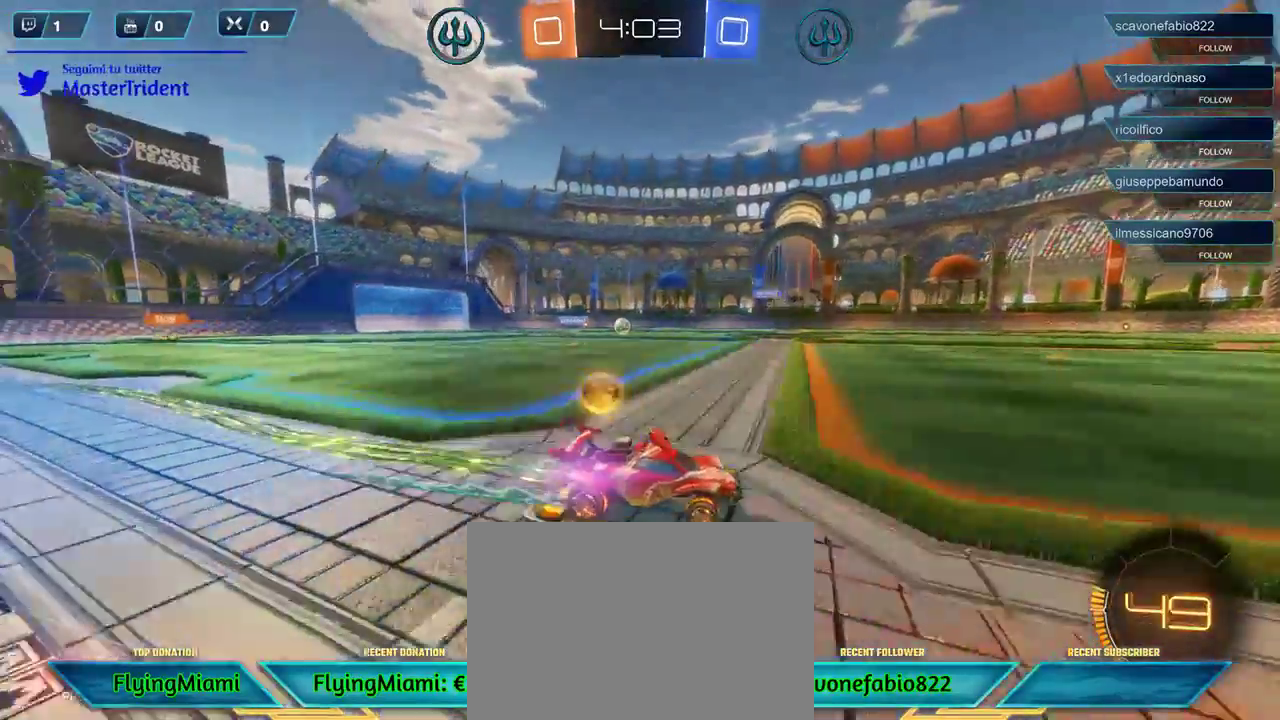
{"buttons": ["R2"], "left_stick": "left", "right_stick": "center", "events": [[333, "left_stick", "left"], [400, "R1", "up"]]}
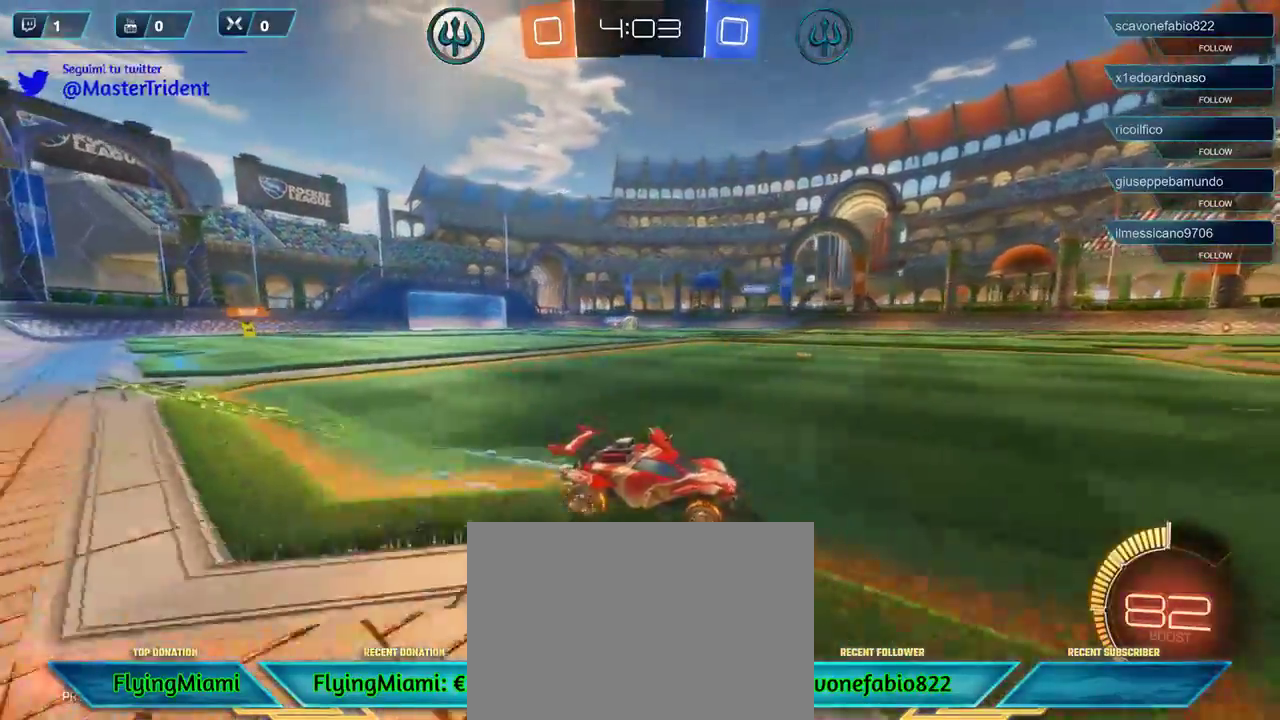
{"buttons": ["A", "R2"], "left_stick": "up-right", "right_stick": "center", "events": [[67, "A", "down"], [167, "A", "up"], [400, "left_stick", "up-right"], [500, "A", "down"]]}
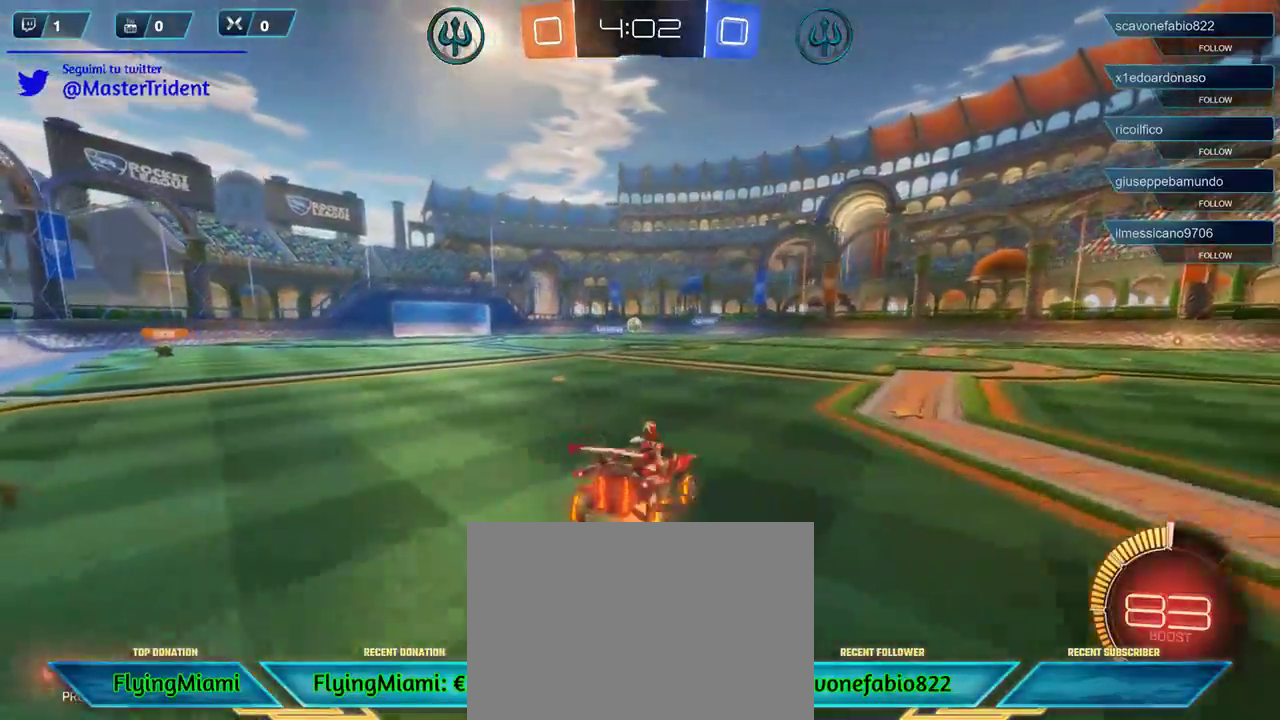
{"buttons": ["R2"], "left_stick": "up-right", "right_stick": "center", "events": [[67, "A", "up"], [133, "A", "down"], [233, "A", "up"]]}
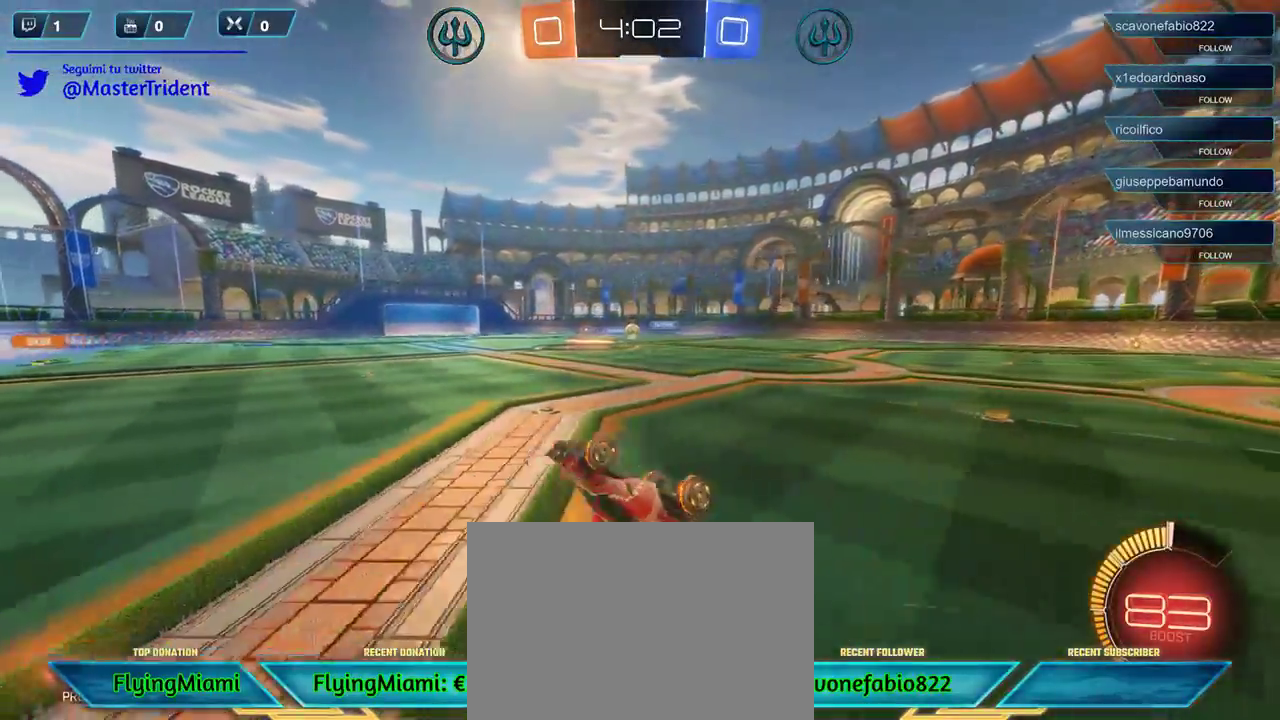
{"buttons": ["R2"], "left_stick": "center", "right_stick": "center", "events": [[167, "left_stick", "center"]]}
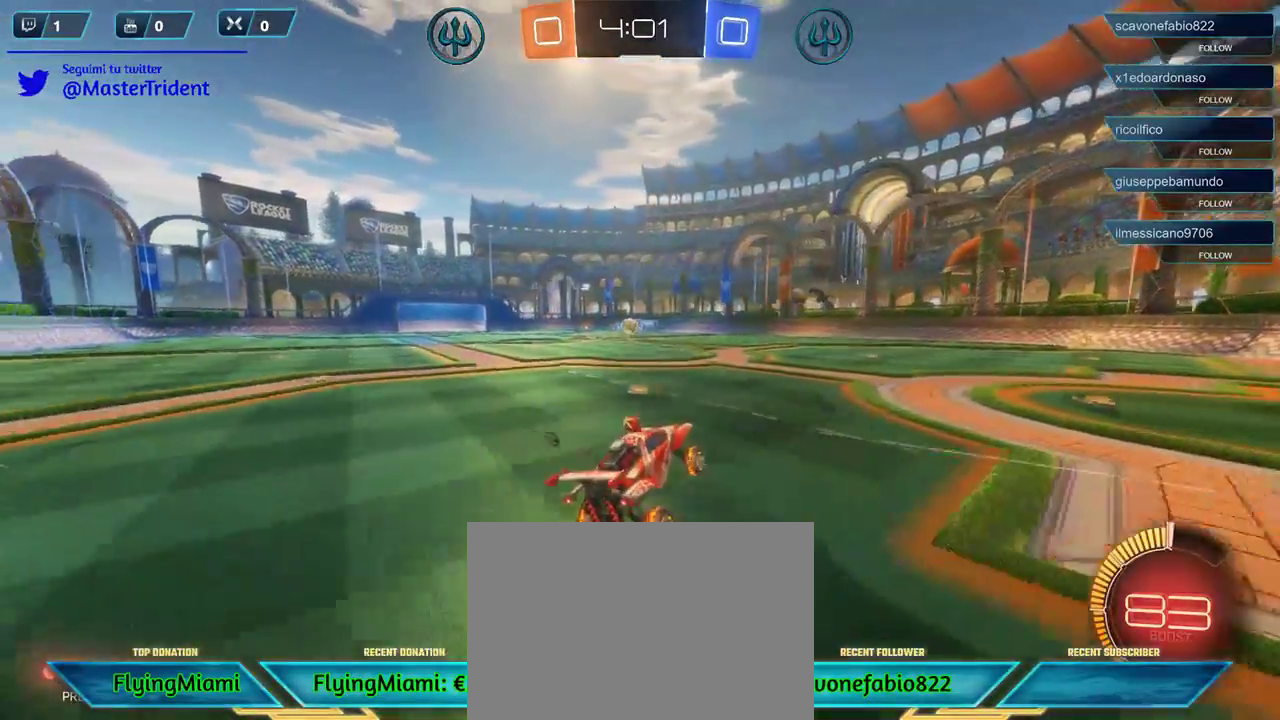
{"buttons": ["R2"], "left_stick": "center", "right_stick": "center", "events": [[267, "left_stick", "right"], [433, "left_stick", "center"]]}
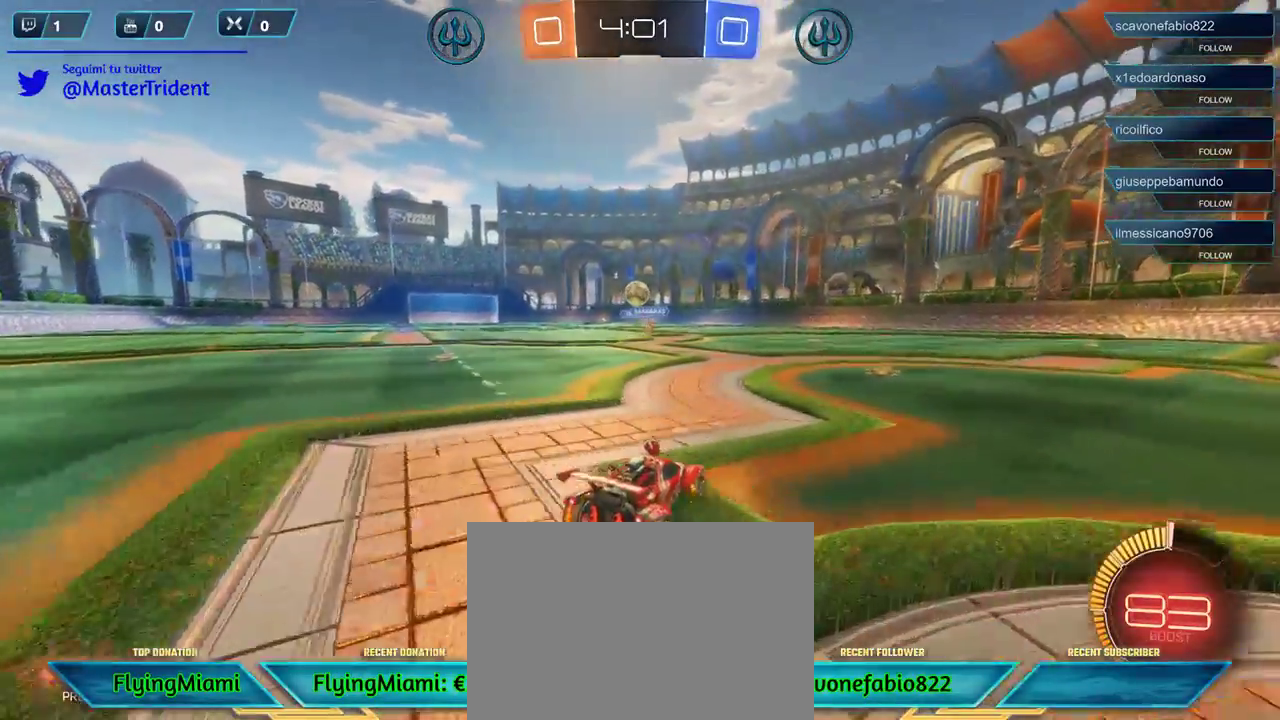
{"buttons": ["R2"], "left_stick": "down-left", "right_stick": "center", "events": [[167, "left_stick", "right"], [467, "left_stick", "down-left"]]}
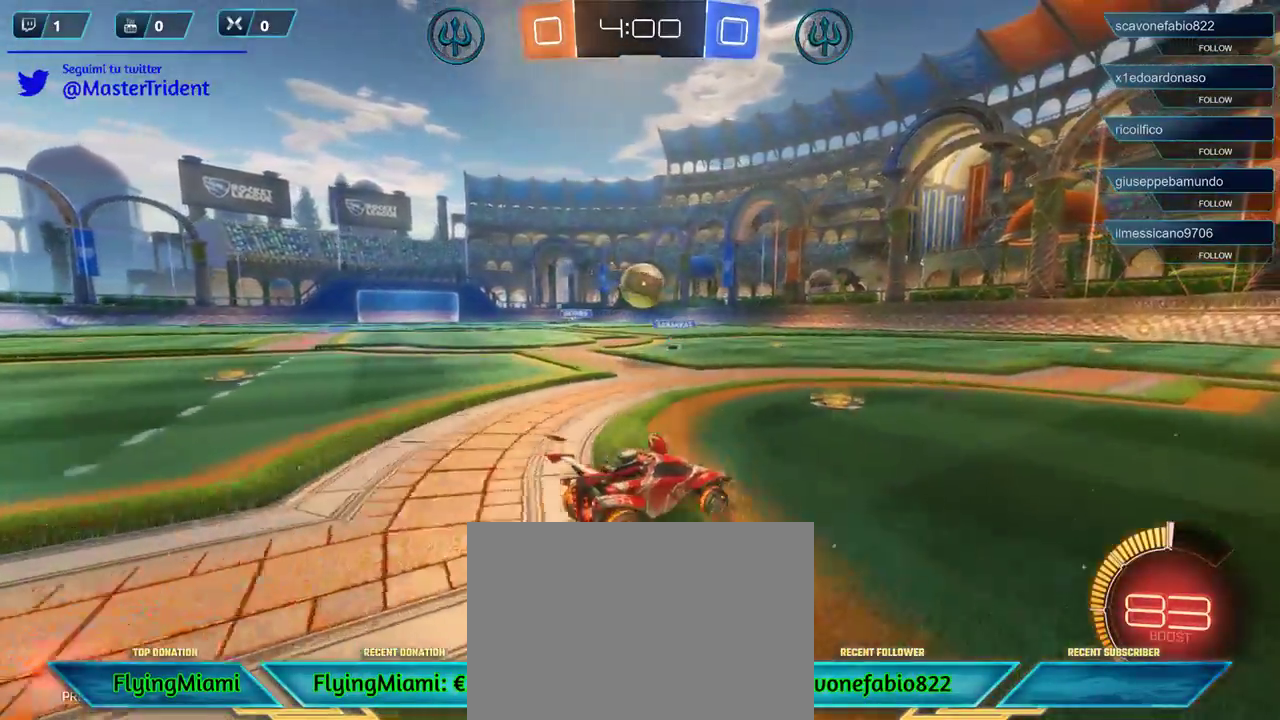
{"buttons": ["A", "R2", "L3"], "left_stick": "up-left", "right_stick": "center", "events": [[67, "L2", "down"], [100, "L3", "down"], [133, "R1", "down"], [167, "A", "down"], [233, "L2", "up"], [233, "L3", "up"], [267, "left_stick", "up"], [300, "A", "up"], [300, "R1", "up"], [367, "left_stick", "up-left"], [400, "L3", "down"], [433, "A", "down"]]}
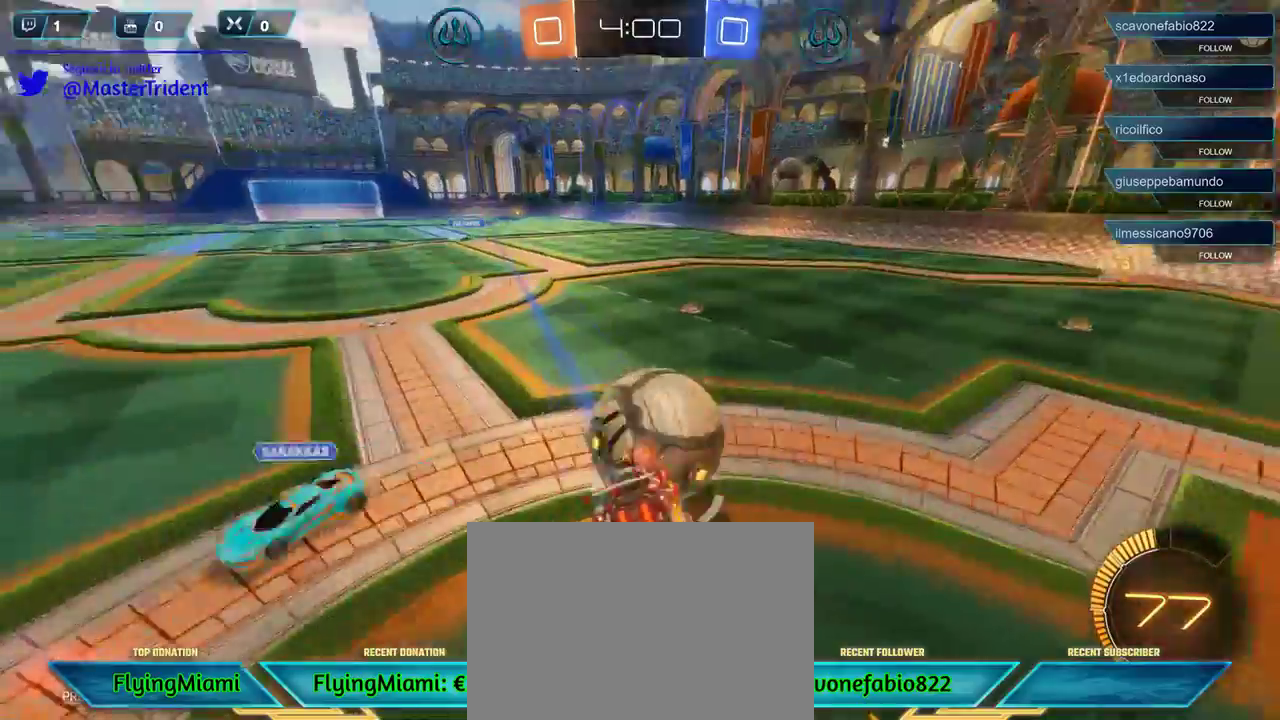
{"buttons": ["R2"], "left_stick": "up-right", "right_stick": "center", "events": [[33, "A", "up"], [67, "A", "down"], [100, "left_stick", "up"], [133, "A", "up"], [133, "L3", "up"], [200, "left_stick", "up-right"]]}
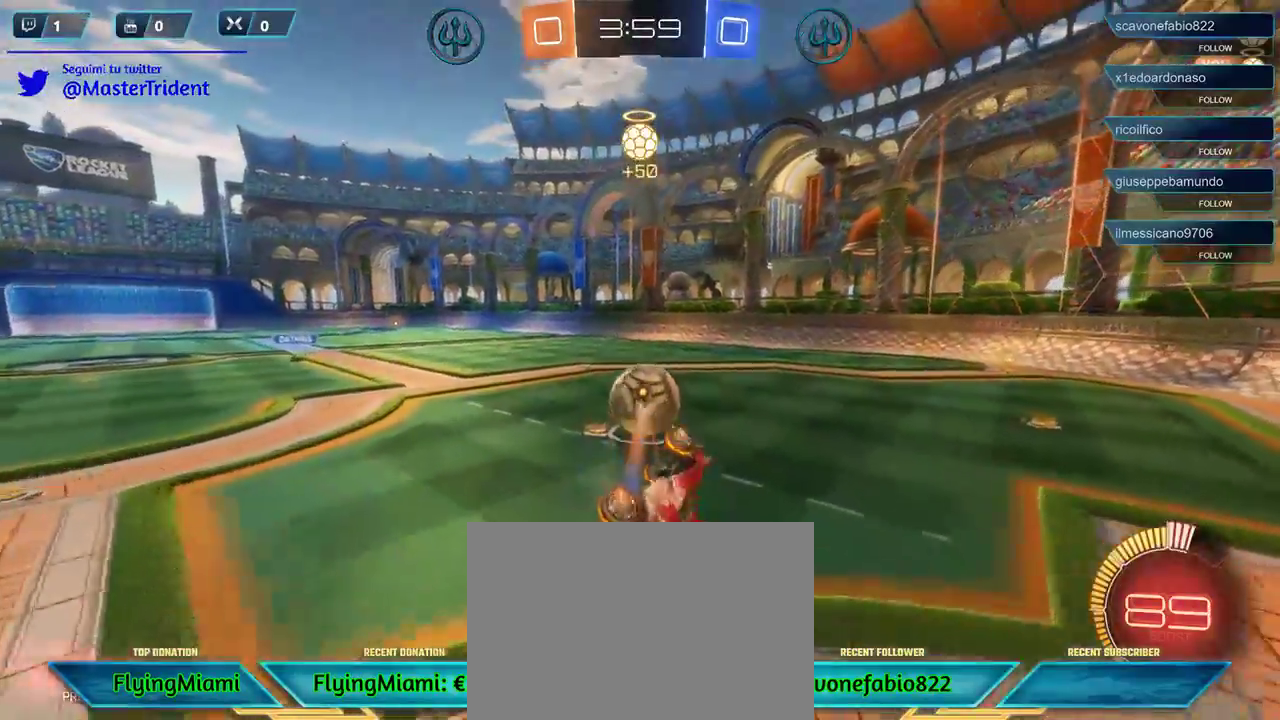
{"buttons": ["R2"], "left_stick": "left", "right_stick": "center", "events": [[267, "left_stick", "center"], [333, "left_stick", "left"]]}
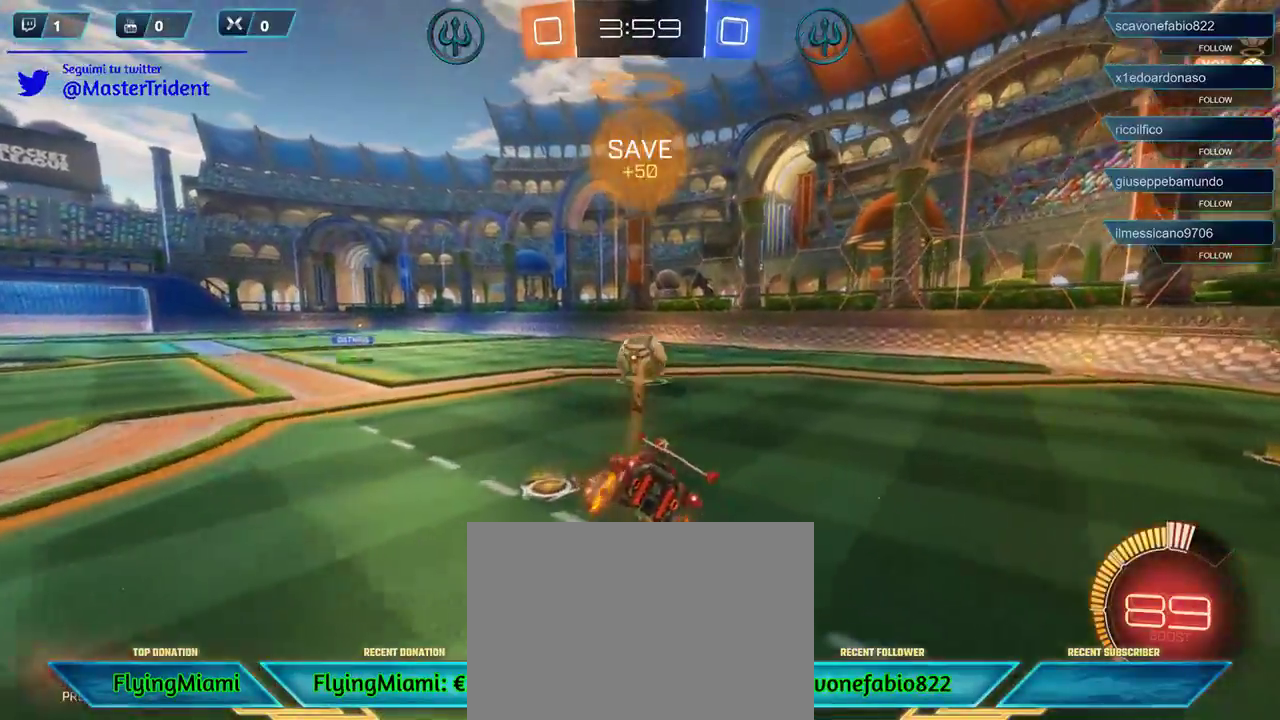
{"buttons": ["R2"], "left_stick": "left", "right_stick": "center", "events": [[367, "DPAD_RIGHT", "down"], [467, "DPAD_RIGHT", "up"]]}
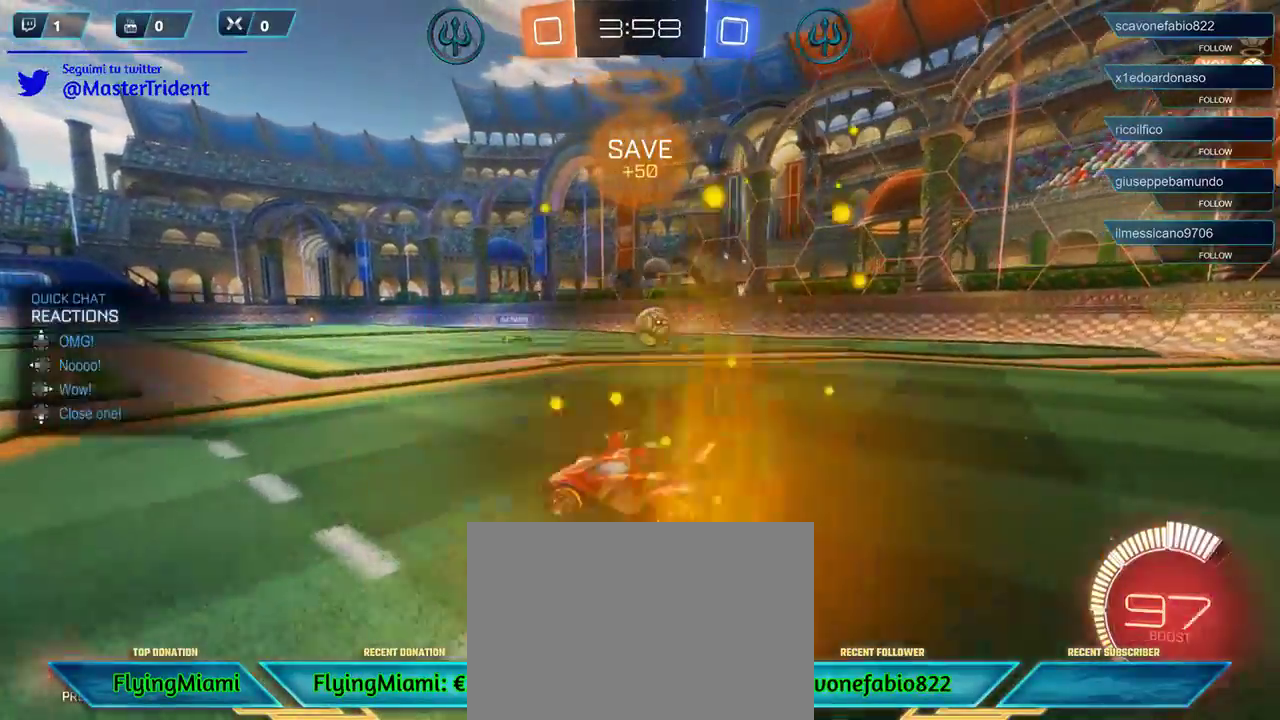
{"buttons": ["R2", "DPAD_DOWN"], "left_stick": "left", "right_stick": "center", "events": [[100, "DPAD_LEFT", "down"], [200, "DPAD_LEFT", "up"], [467, "DPAD_DOWN", "down"]]}
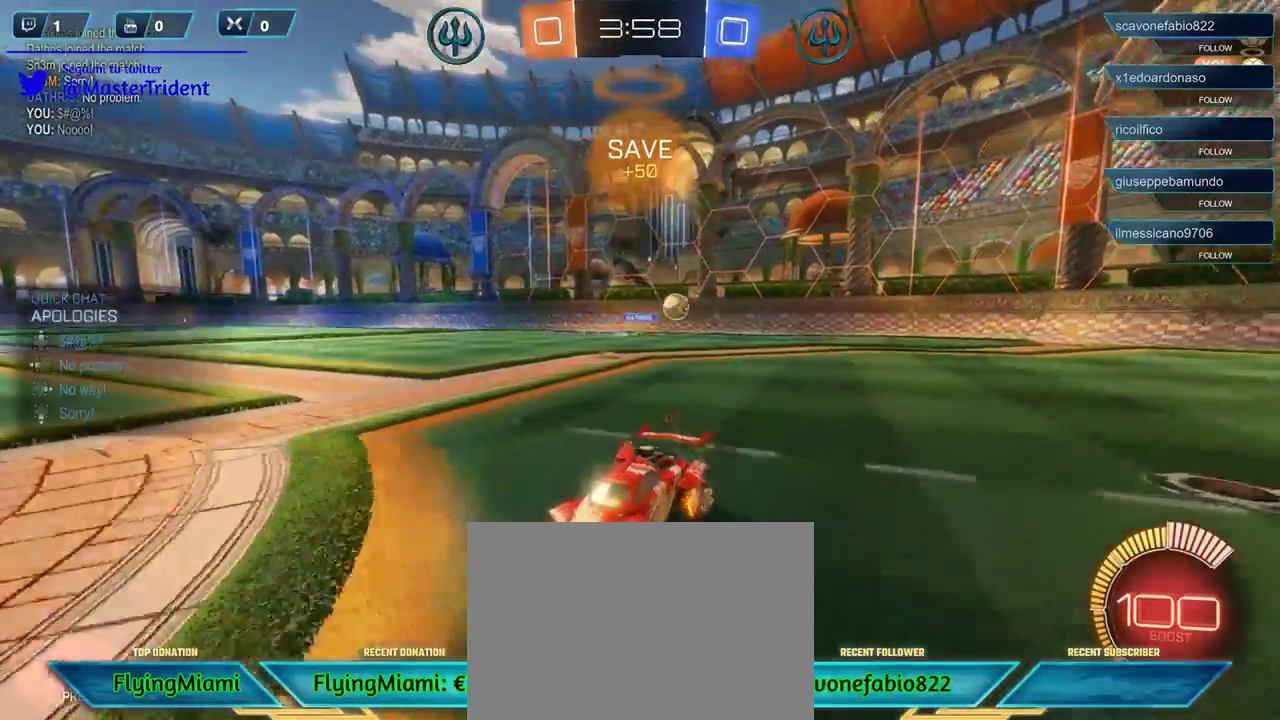
{"buttons": ["R2"], "left_stick": "left", "right_stick": "center", "events": [[33, "DPAD_DOWN", "up"], [133, "DPAD_DOWN", "down"], [200, "DPAD_DOWN", "up"]]}
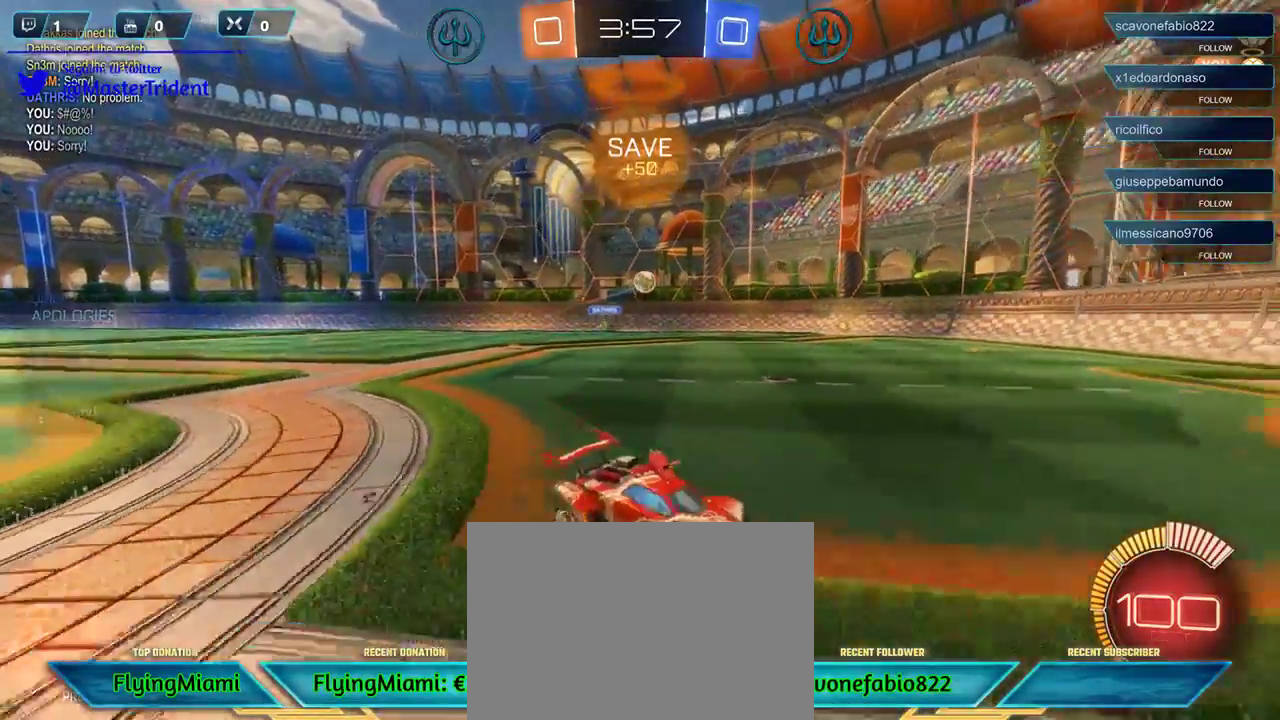
{"buttons": ["R1", "R2"], "left_stick": "left", "right_stick": "center", "events": [[367, "R1", "down"]]}
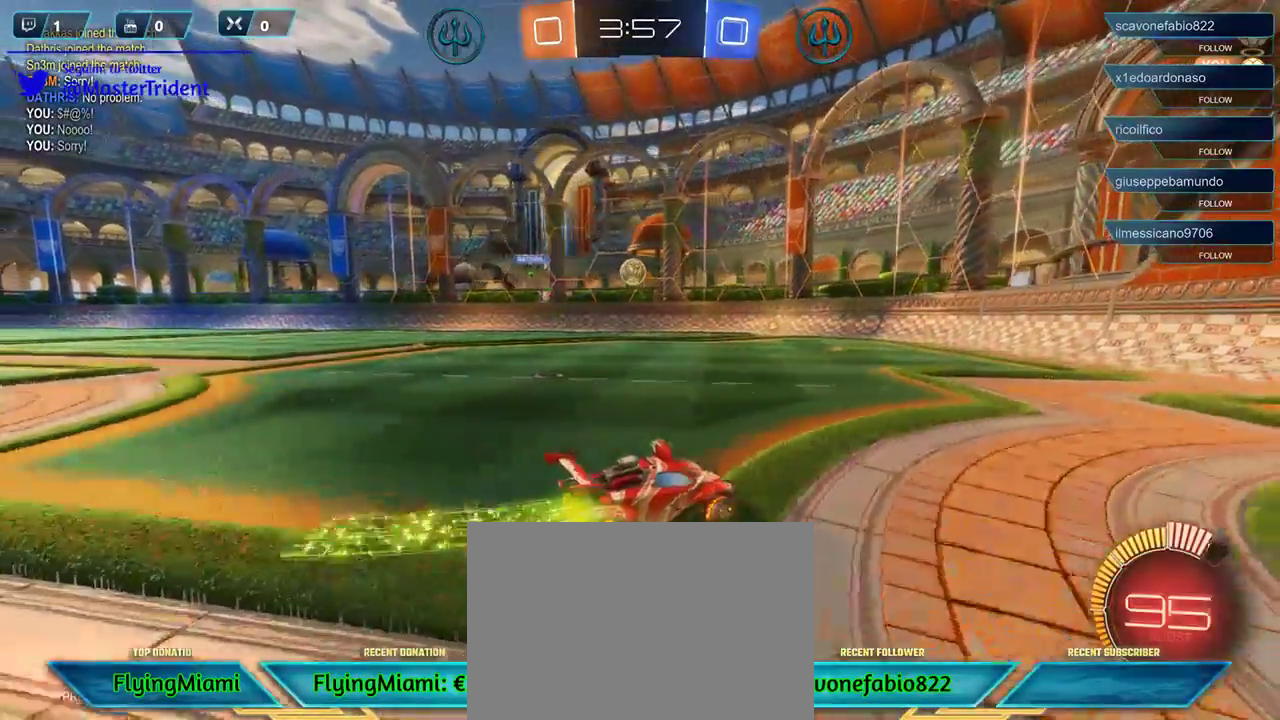
{"buttons": ["R1", "R2"], "left_stick": "center", "right_stick": "center", "events": [[433, "left_stick", "center"]]}
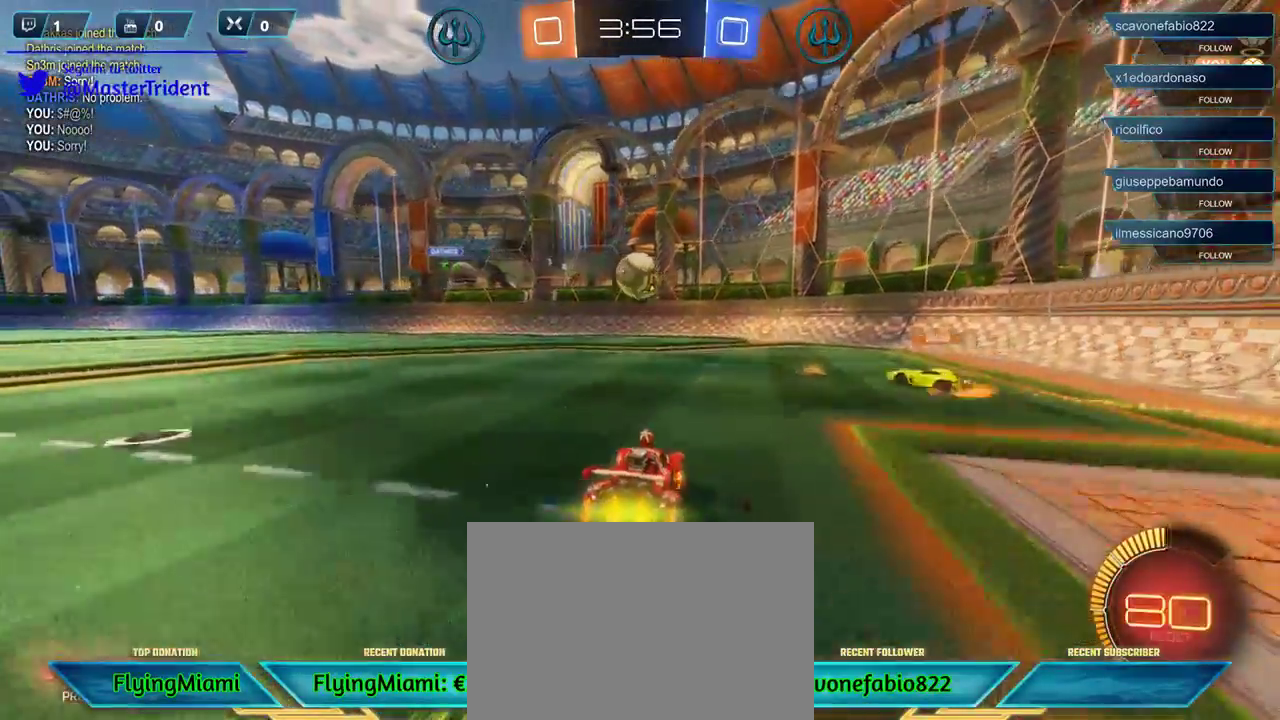
{"buttons": ["R2"], "left_stick": "up-left", "right_stick": "center", "events": [[67, "left_stick", "right"], [133, "A", "down"], [200, "R1", "up"], [233, "A", "up"], [233, "left_stick", "up-left"], [433, "A", "down"], [500, "A", "up"]]}
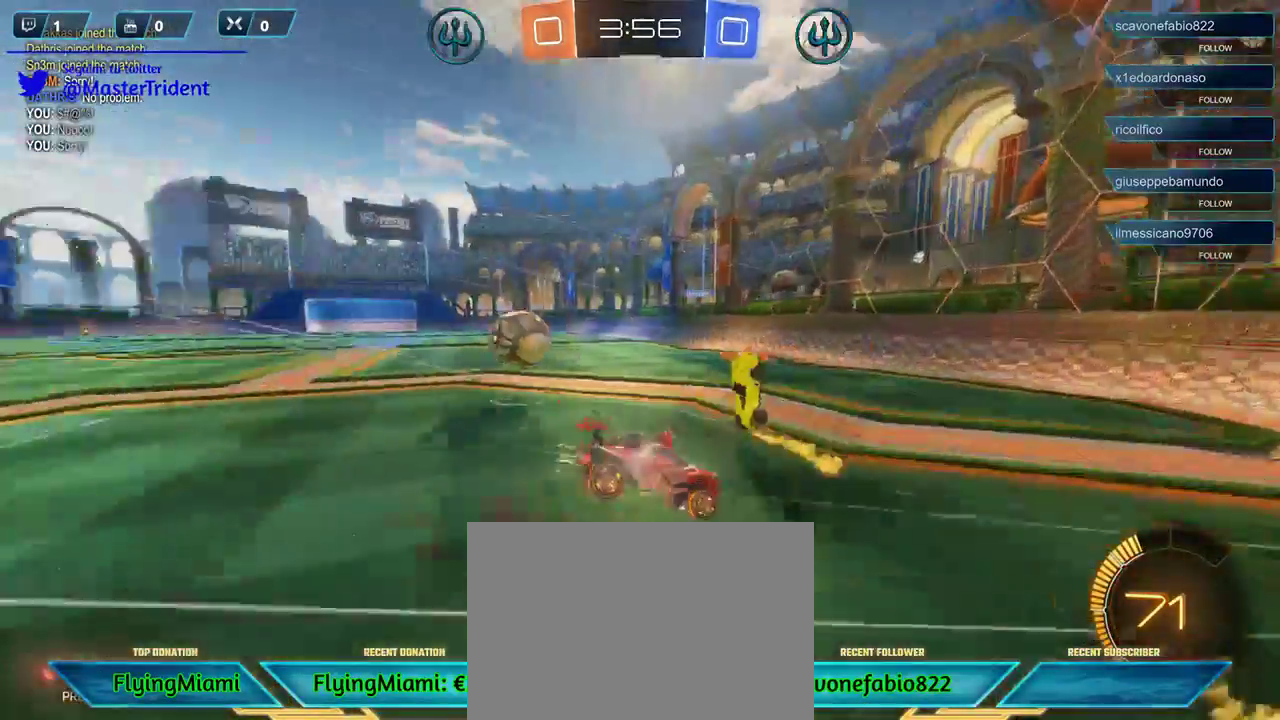
{"buttons": ["R2"], "left_stick": "center", "right_stick": "center", "events": [[117, "left_stick", "left"], [400, "left_stick", "center"]]}